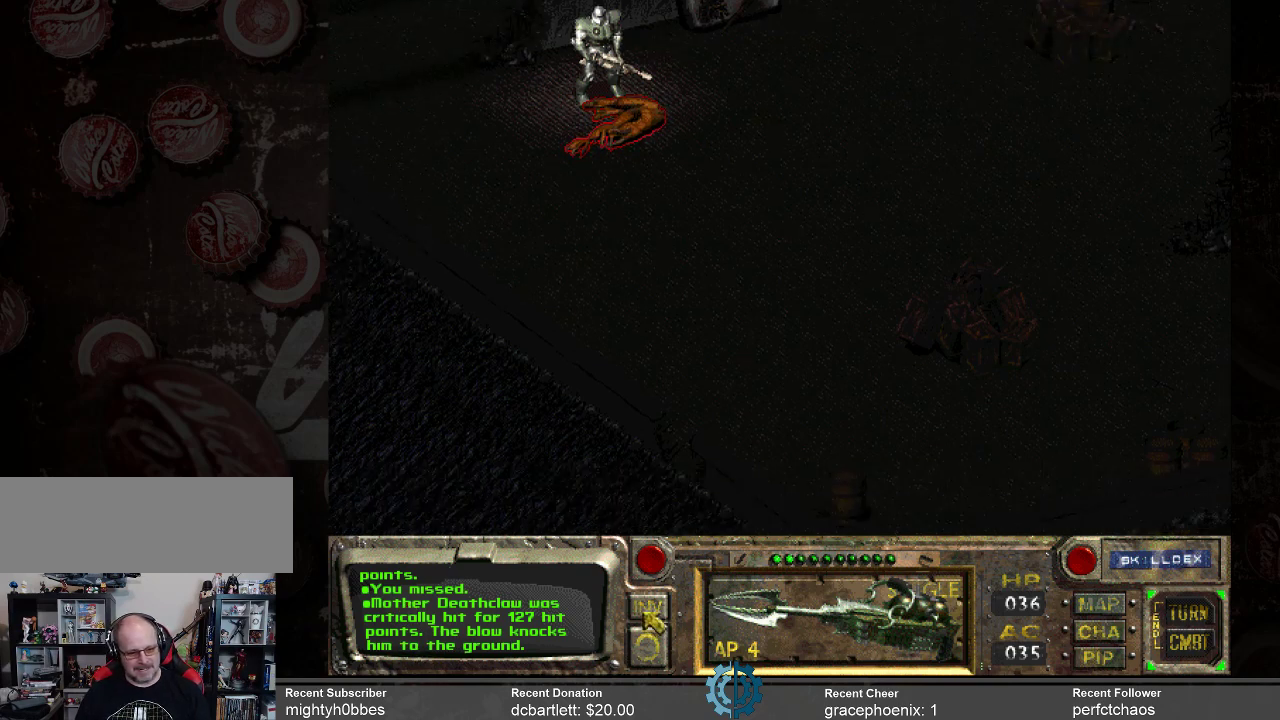
Gameplay with keyboard and mouse; each line is a JSON object with the keys and mouse buttons held at the frame after it. "events" lists presses ("down") and releases ("up") of ".", "/", "0", "1", "2", "3", "4", "5", "6", "7", "8", "9", "a", "alt_l", "alt_r", "b", "backslash", "backspace", "c", "caps_lock", "comma", "ctrl_l", "ctrl_r", "d", "e", "equals", "f", "g", "h", "i", "j", "k", "l", "lbracket", "m", "minus", "n", "o", "p", "q", "quote", "r", "rbracket", "return", "s", "semicolon", "shift_l", "shift_r", "space", "super_l", "super_r", "t", "tab", "tilde", "u", "v", "w", "x", "y", "z", "mouse_left" and "mouse_right" between this image and that frame as [ms after this image, input, new state], when the widget could be followed in between. "mouse_left", "mouse_right" = the "left", "right" buttons of the "mouse" list. No other keys are recorded. Not read: mouse_move.
{"keys": [], "mouse": [], "events": [[133, "mouse_left", "down"], [233, "mouse_left", "up"]]}
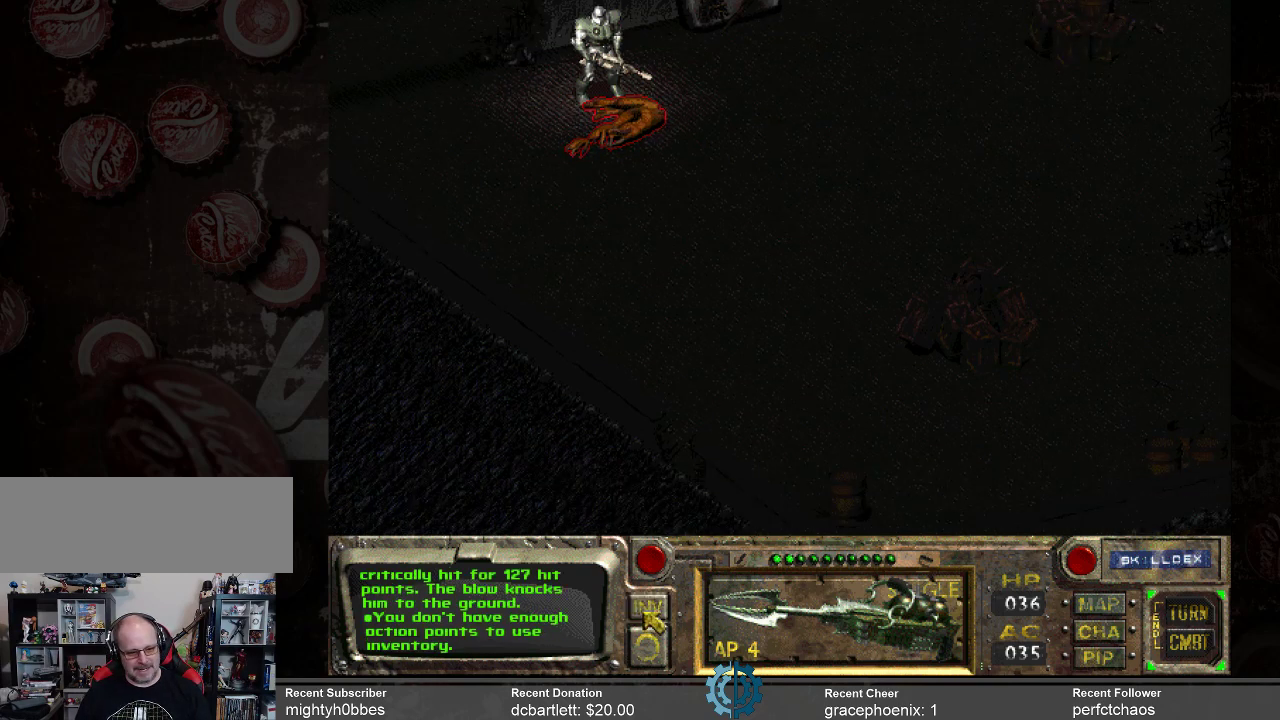
{"keys": [], "mouse": [], "events": []}
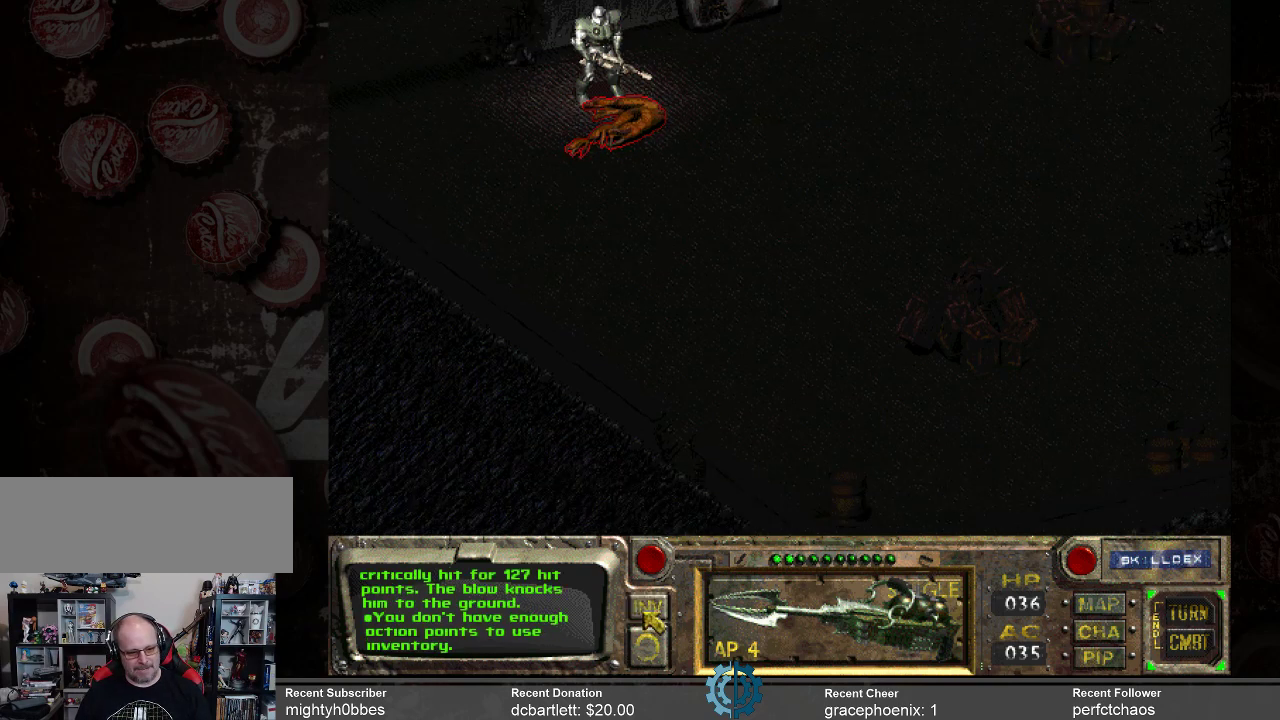
{"keys": [], "mouse": [], "events": []}
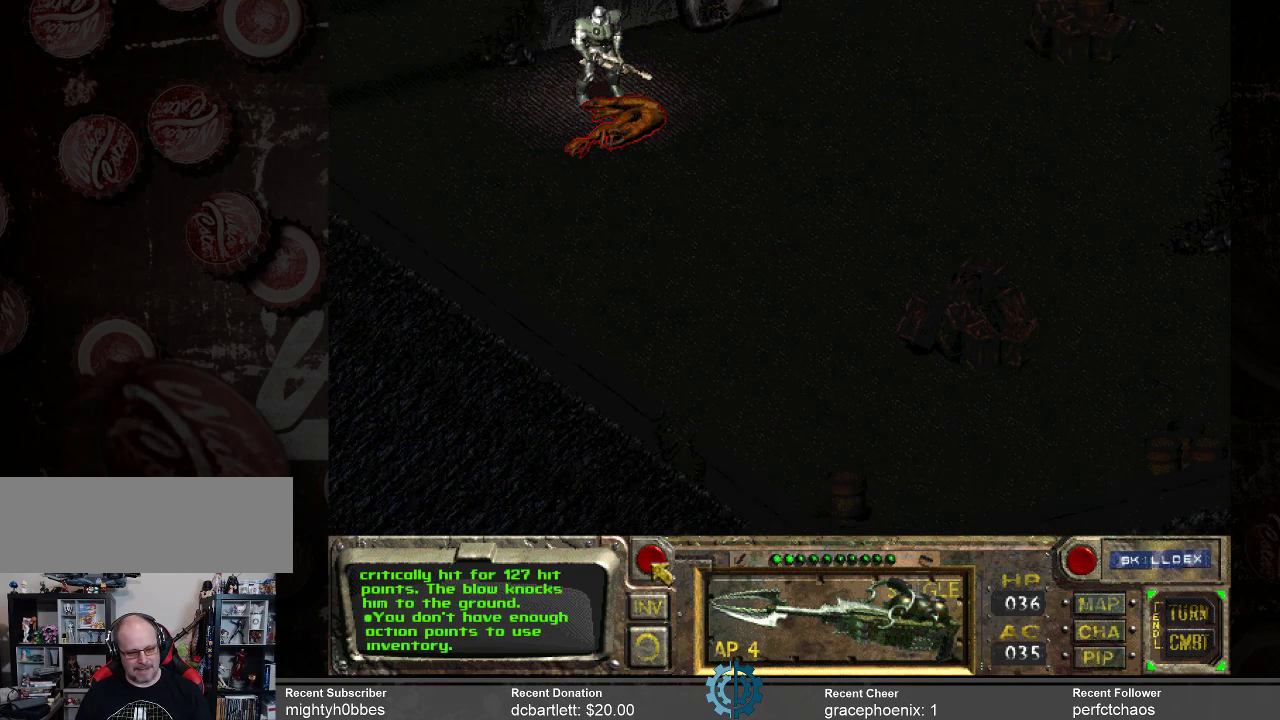
{"keys": [], "mouse": [], "events": []}
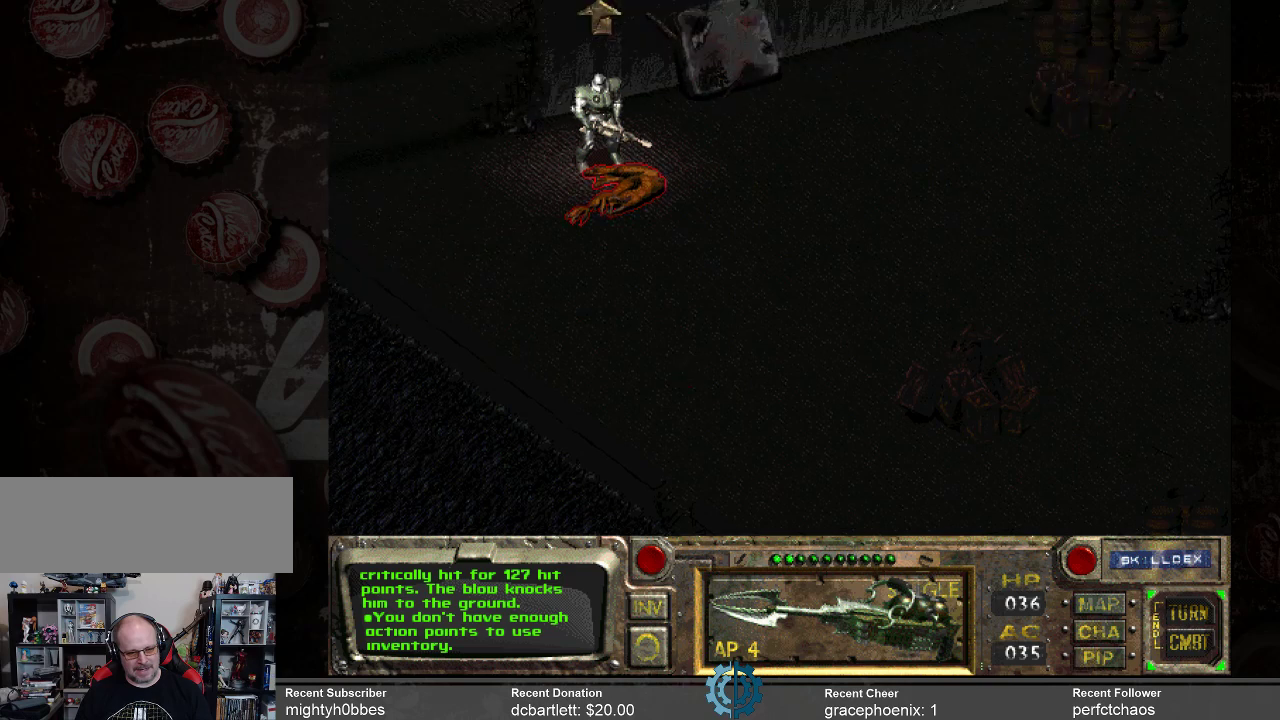
{"keys": [], "mouse": [], "events": []}
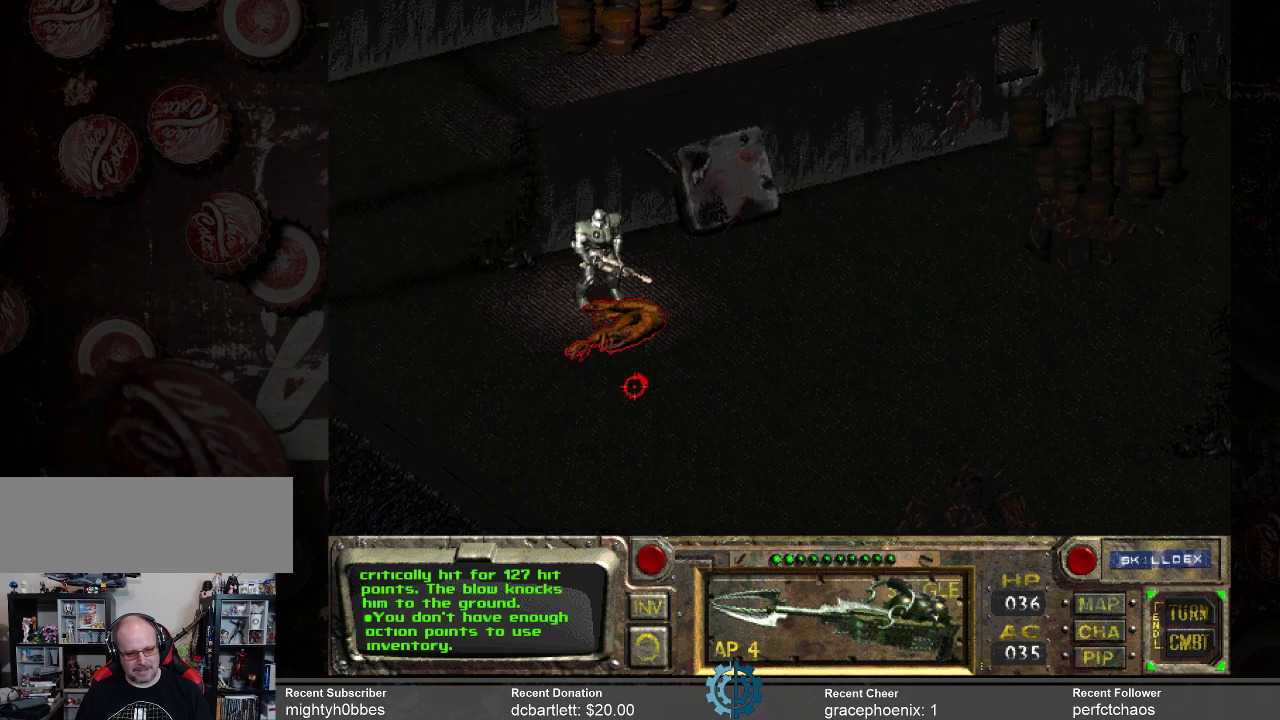
{"keys": [], "mouse": [], "events": []}
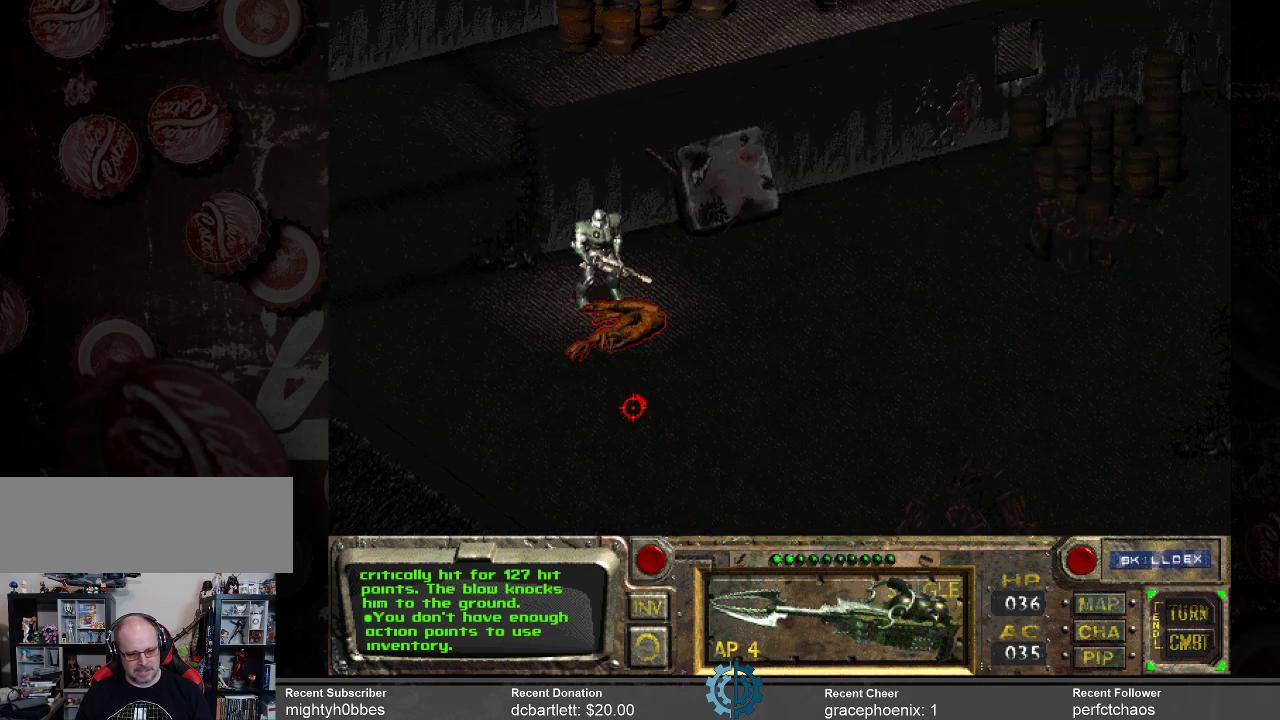
{"keys": [], "mouse": [], "events": []}
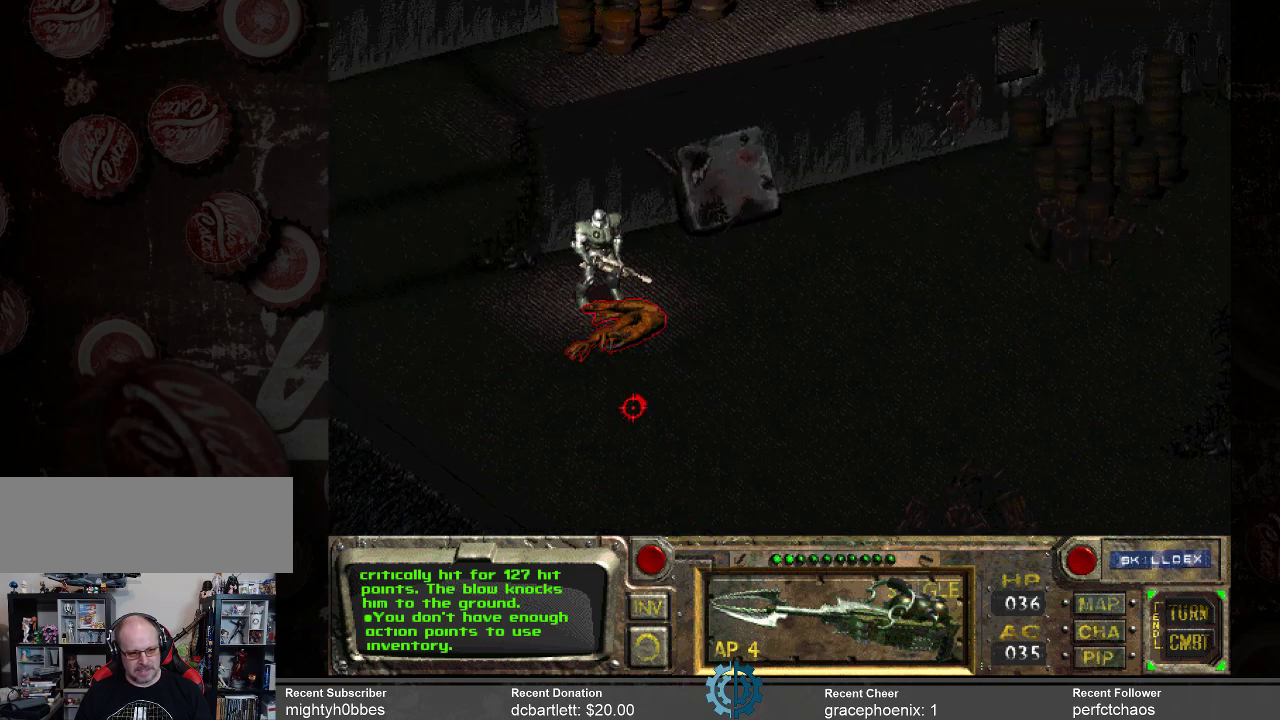
{"keys": [], "mouse": [], "events": [[133, "space", "down"], [200, "space", "up"]]}